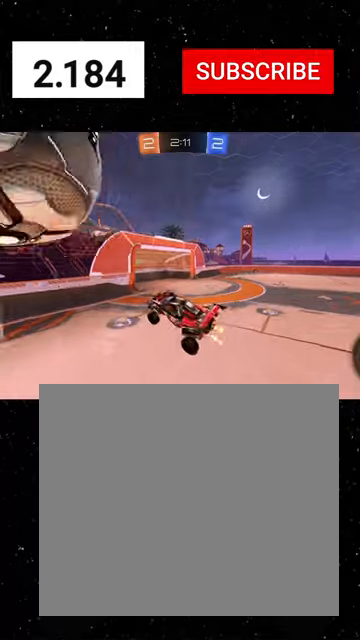
Gameplay with a controller (Xbox layout); each line is a JSON object with the inputs held at the frame after it. "events" lists button and stick changes between this image and that frame as [ms after this image, input, new state], when the widget could be followed in between. Not read: right_stick.
{"buttons": ["R2"], "left_stick": "down", "events": [[33, "left_stick", "up"], [200, "B", "down"], [266, "left_stick", "center"], [300, "B", "up"], [400, "Y", "down"], [433, "left_stick", "down"], [466, "Y", "up"]]}
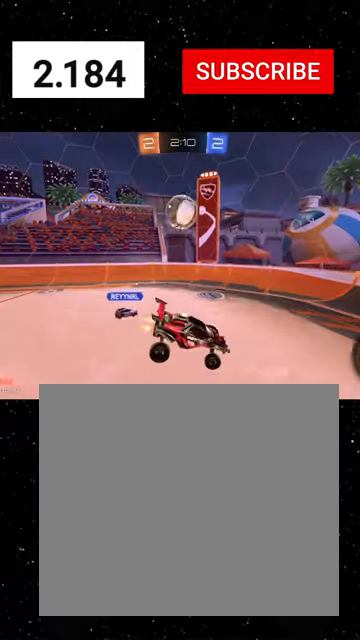
{"buttons": ["R2"], "left_stick": "left", "events": [[33, "left_stick", "center"], [266, "X", "down"], [333, "X", "up"], [333, "left_stick", "left"]]}
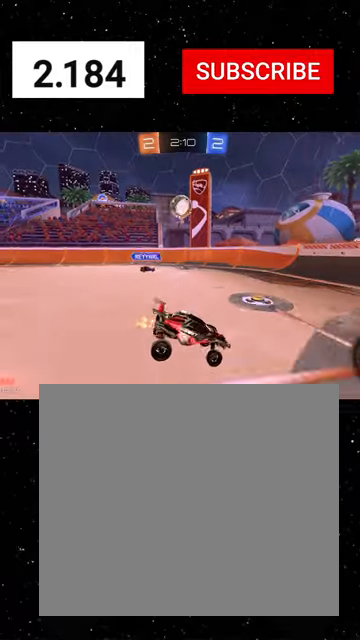
{"buttons": ["R2"], "left_stick": "center", "events": [[333, "left_stick", "center"]]}
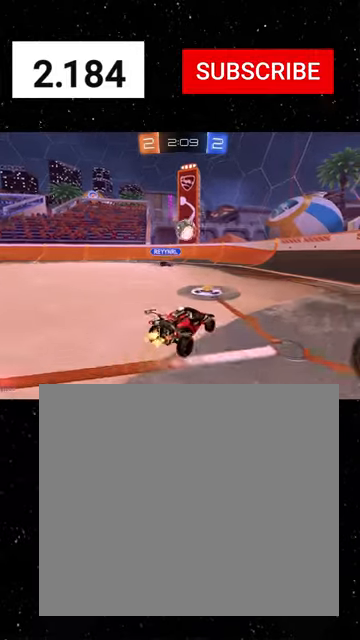
{"buttons": ["R2"], "left_stick": "center", "events": [[66, "left_stick", "right"], [433, "left_stick", "center"]]}
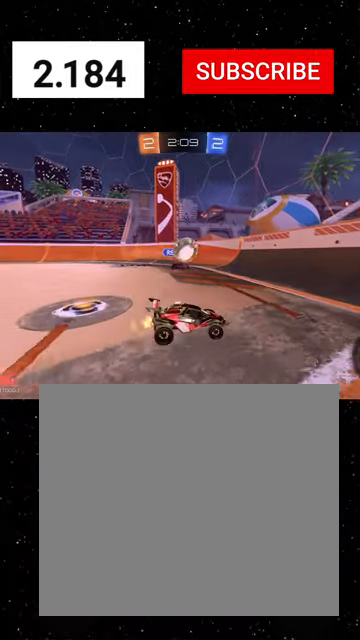
{"buttons": ["L2", "R2"], "left_stick": "right", "events": [[66, "left_stick", "right"], [166, "L2", "down"]]}
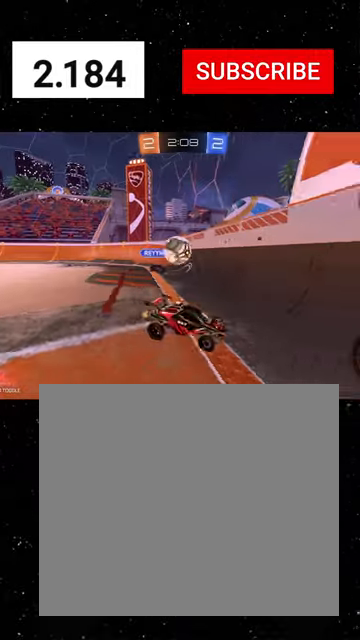
{"buttons": ["L2"], "left_stick": "down-right", "events": [[166, "R2", "up"], [233, "left_stick", "down-right"]]}
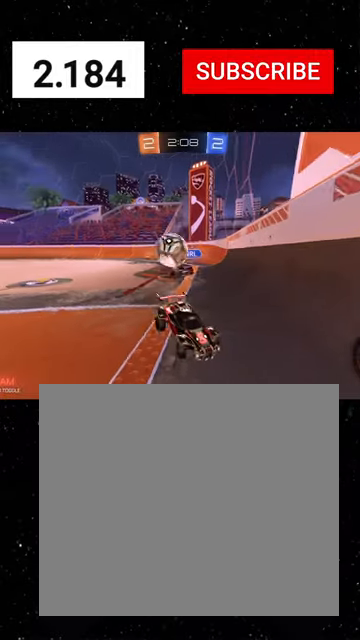
{"buttons": ["A", "L2", "R2", "L3"], "left_stick": "down", "events": [[400, "A", "down"], [400, "L3", "down"], [400, "left_stick", "down"], [466, "A", "up"], [466, "R2", "down"], [500, "A", "down"]]}
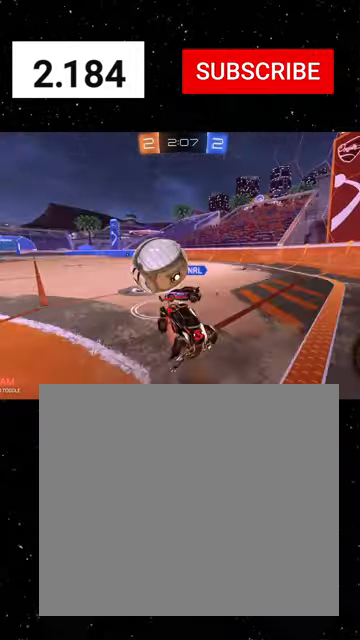
{"buttons": ["B", "R2"], "left_stick": "up", "events": [[100, "A", "up"], [166, "L3", "up"], [200, "L2", "up"], [233, "B", "down"], [266, "left_stick", "right"], [333, "left_stick", "up"]]}
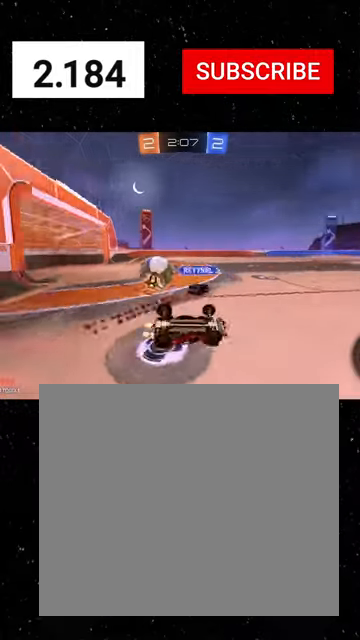
{"buttons": ["R2"], "left_stick": "left", "events": [[200, "left_stick", "up-right"], [300, "B", "up"], [400, "left_stick", "center"], [500, "left_stick", "left"]]}
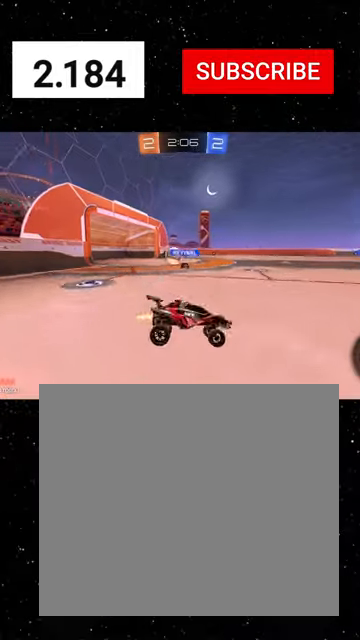
{"buttons": ["R2"], "left_stick": "center", "events": [[500, "left_stick", "center"]]}
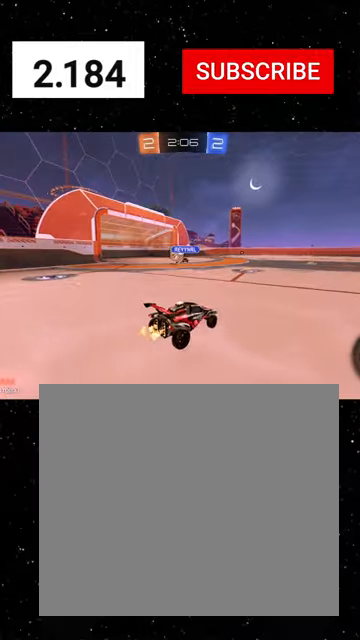
{"buttons": ["X", "Y", "L1", "R1", "R2"], "left_stick": "down-left", "events": [[66, "R1", "down"], [100, "left_stick", "up-left"], [133, "A", "down"], [166, "A", "up"], [200, "A", "down"], [233, "X", "down"], [266, "A", "up"], [266, "L1", "down"], [266, "Y", "down"], [266, "left_stick", "down"], [300, "L3", "down"], [333, "Y", "up"], [433, "L3", "up"], [466, "Y", "down"], [466, "left_stick", "down-left"]]}
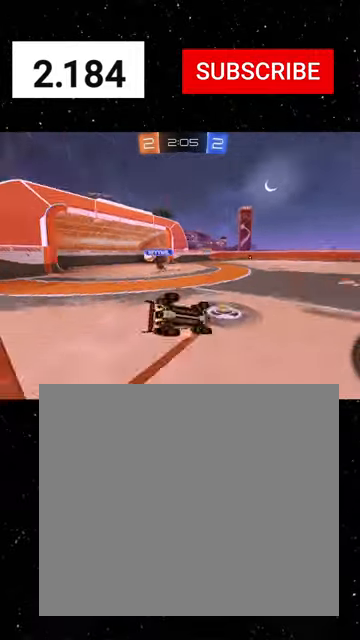
{"buttons": ["X", "Y", "L1", "R1", "R2"], "left_stick": "down", "events": [[66, "Y", "up"], [100, "L1", "up"], [233, "L1", "down"], [233, "Y", "down"], [333, "Y", "up"], [333, "left_stick", "down"], [400, "Y", "down"]]}
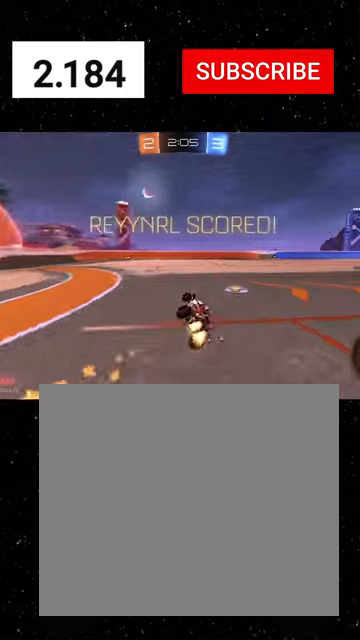
{"buttons": ["L1", "R1", "R2"], "left_stick": "center", "events": [[33, "Y", "up"], [200, "Y", "down"], [233, "left_stick", "center"], [300, "X", "up"], [366, "Y", "up"], [433, "R1", "up"], [500, "R1", "down"]]}
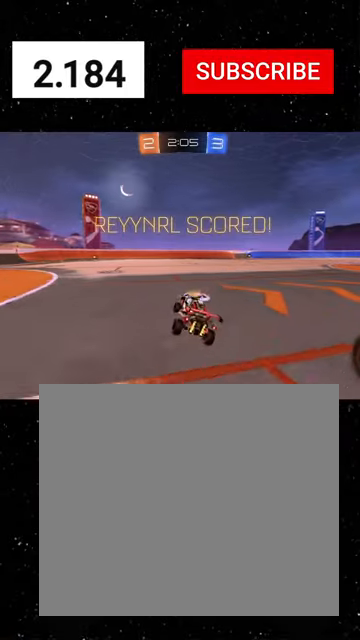
{"buttons": ["L1", "R1", "R2"], "left_stick": "center", "events": [[33, "left_stick", "down-right"], [100, "R1", "up"], [200, "R1", "down"], [233, "left_stick", "down-left"], [266, "Y", "down"], [333, "Y", "up"], [366, "R1", "up"], [466, "R1", "down"], [500, "left_stick", "center"]]}
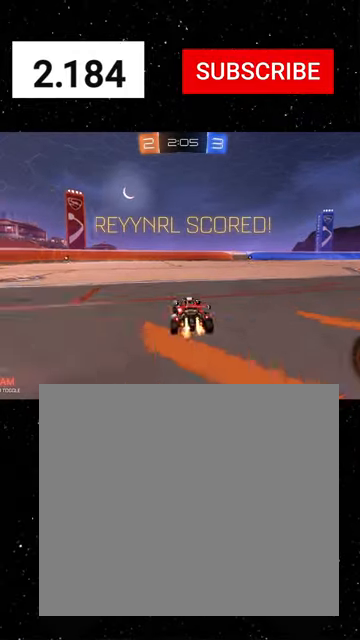
{"buttons": ["Y", "L1", "R1", "R2"], "left_stick": "down-right", "events": [[100, "R1", "up"], [133, "left_stick", "right"], [200, "R1", "down"], [233, "A", "down"], [266, "A", "up"], [333, "A", "down"], [433, "A", "up"], [433, "left_stick", "down-right"], [500, "Y", "down"]]}
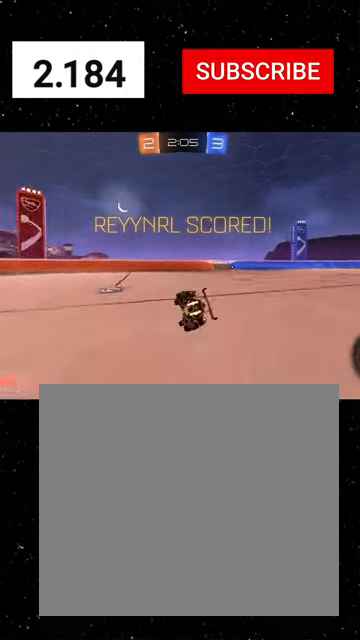
{"buttons": ["B", "L1", "R1", "R2"], "left_stick": "down-right", "events": [[100, "Y", "up"], [266, "B", "down"]]}
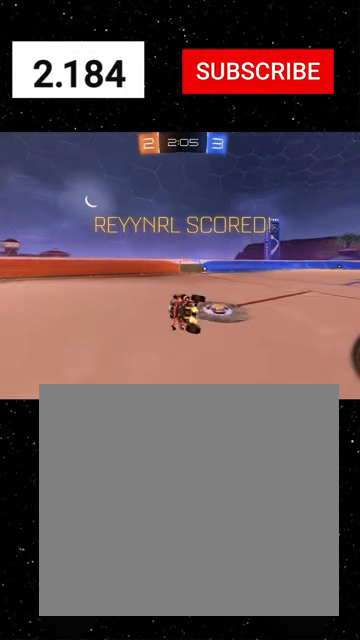
{"buttons": ["A", "L1", "R1", "R2"], "left_stick": "up", "events": [[33, "B", "up"], [33, "R1", "up"], [500, "A", "down"], [500, "R1", "down"], [500, "left_stick", "up"]]}
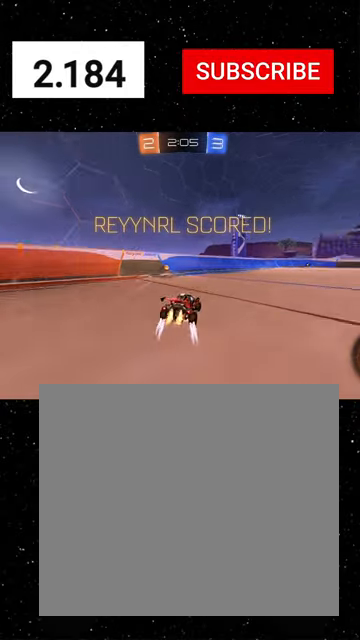
{"buttons": ["L1", "R2"], "left_stick": "down-left", "events": [[33, "left_stick", "up-left"], [66, "A", "up"], [133, "A", "down"], [200, "A", "up"], [233, "R1", "up"], [233, "left_stick", "down-left"]]}
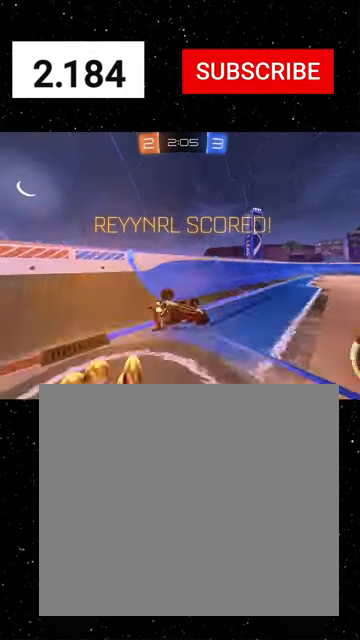
{"buttons": ["R2"], "left_stick": "down-left", "events": [[66, "A", "down"], [166, "A", "up"], [200, "L1", "up"], [233, "L1", "down"], [266, "A", "down"], [266, "L1", "up"], [300, "A", "up"], [433, "A", "down"], [466, "A", "up"]]}
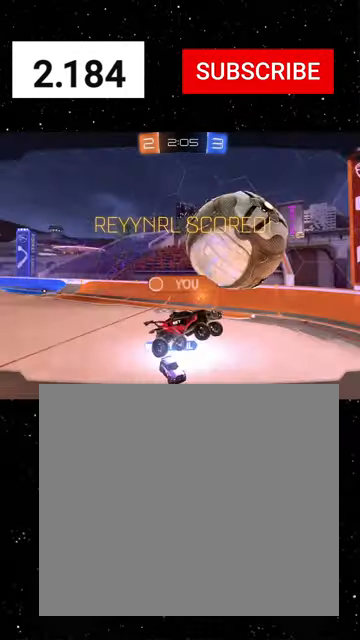
{"buttons": ["R2", "SELECT"], "left_stick": "center", "events": [[100, "left_stick", "center"], [266, "SELECT", "down"], [400, "A", "down"], [466, "A", "up"]]}
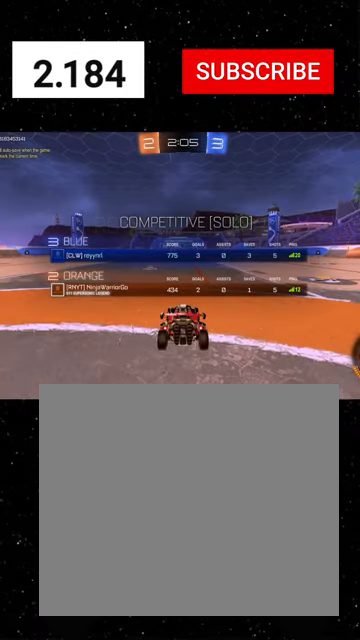
{"buttons": ["R2", "SELECT"], "left_stick": "center", "events": [[33, "A", "down"], [100, "A", "up"], [333, "Y", "down"], [366, "Y", "up"]]}
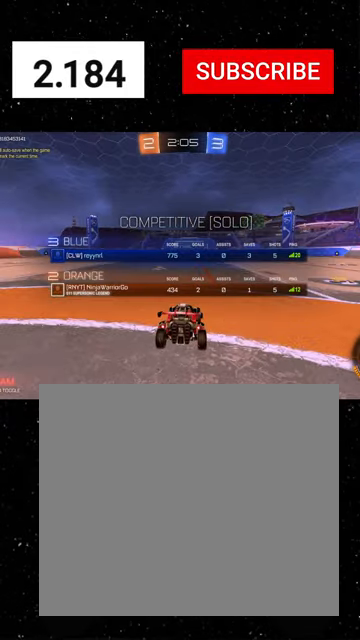
{"buttons": ["R2", "SELECT"], "left_stick": "center", "events": []}
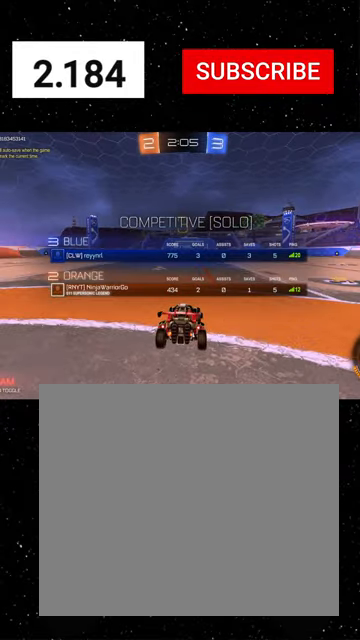
{"buttons": ["R2", "SELECT"], "left_stick": "center", "events": []}
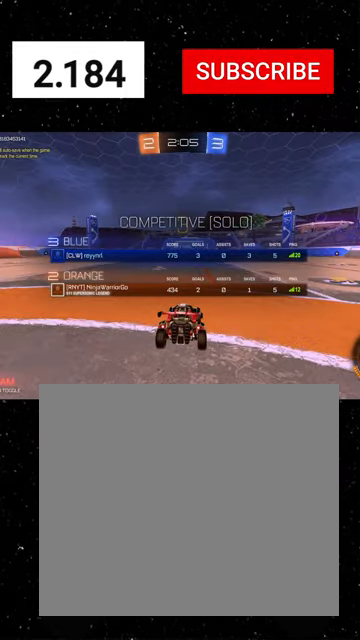
{"buttons": ["R2", "SELECT"], "left_stick": "center", "events": []}
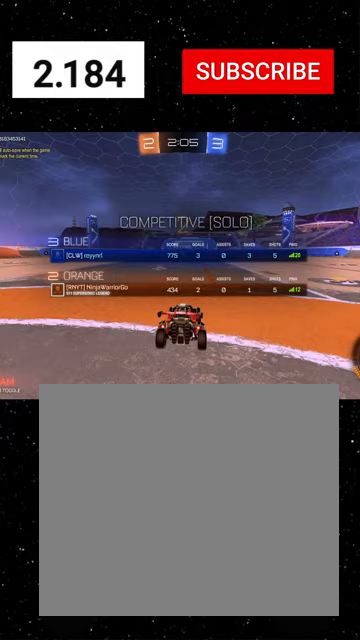
{"buttons": ["R2"], "left_stick": "center", "events": [[333, "SELECT", "up"], [366, "Y", "down"], [433, "Y", "up"]]}
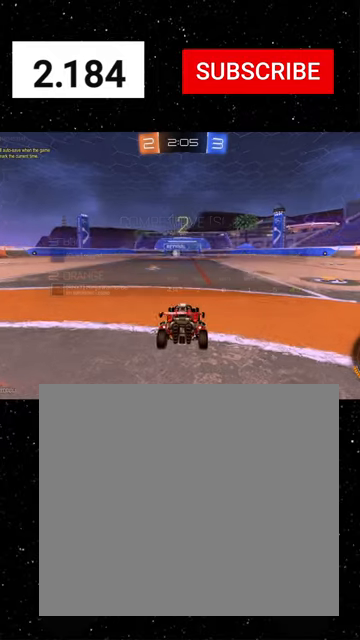
{"buttons": ["R2"], "left_stick": "center", "events": [[33, "Y", "down"], [66, "Y", "up"], [233, "Y", "down"], [300, "Y", "up"], [400, "Y", "down"], [466, "Y", "up"]]}